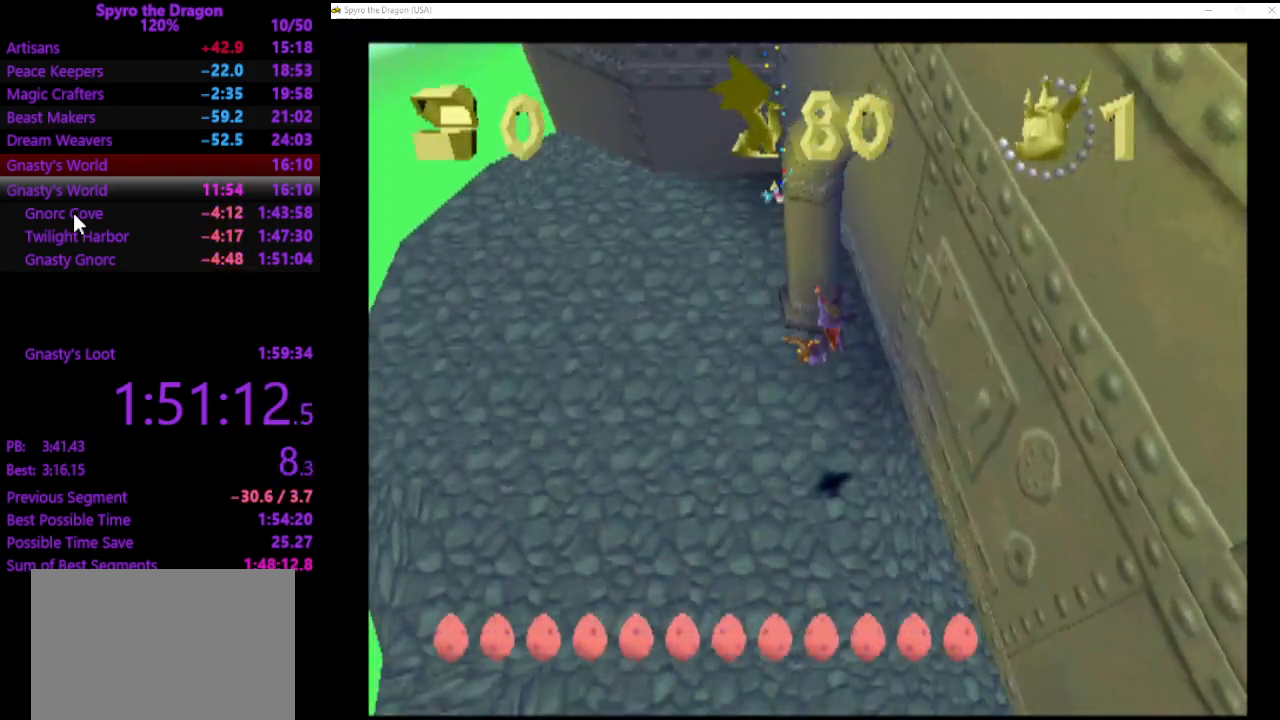
Gameplay with a controller (PlayStation layout); each line is a JSON object with the inputs held at the frame after it. "events" lists button and stick changes between this image and that frame as [ms after this image, input, new state], when the widget could be followed in between. Not read: CROSS right_stick.
{"buttons": [], "left_stick": "up-right", "events": [[367, "left_stick", "up-right"]]}
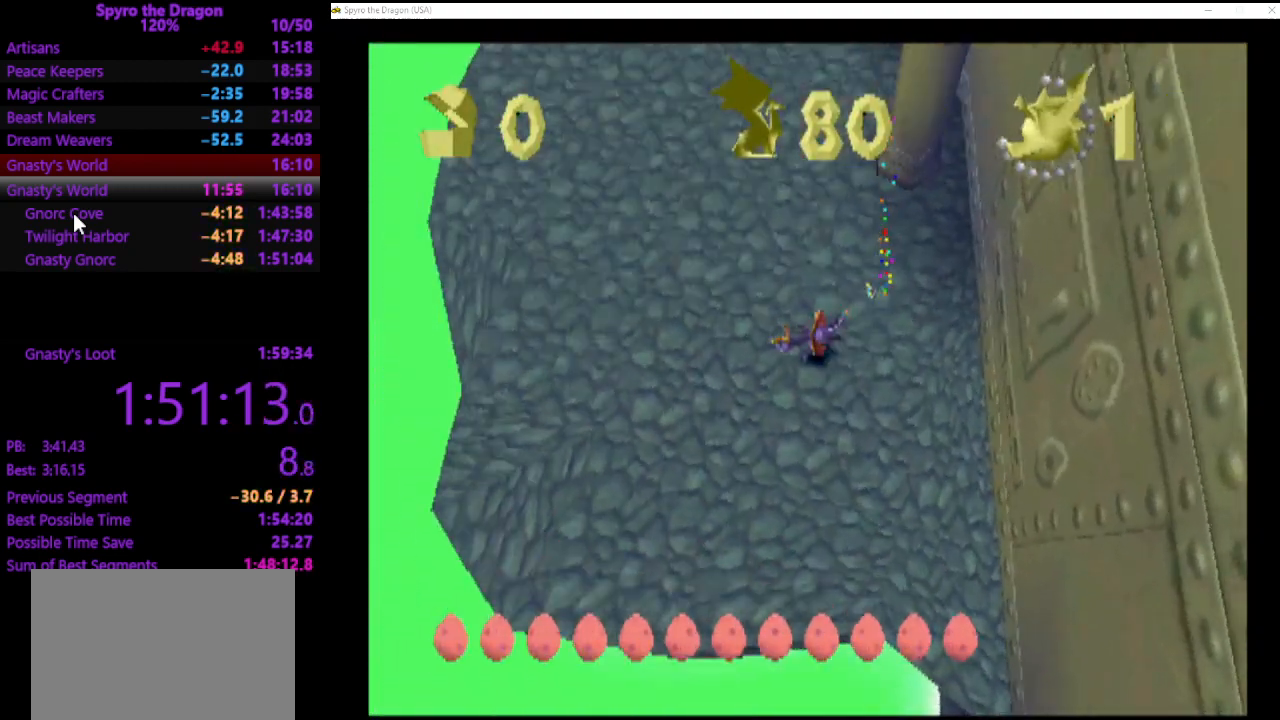
{"buttons": ["SQUARE"], "left_stick": "up-right", "events": [[100, "left_stick", "center"], [267, "left_stick", "up-right"], [367, "SQUARE", "down"]]}
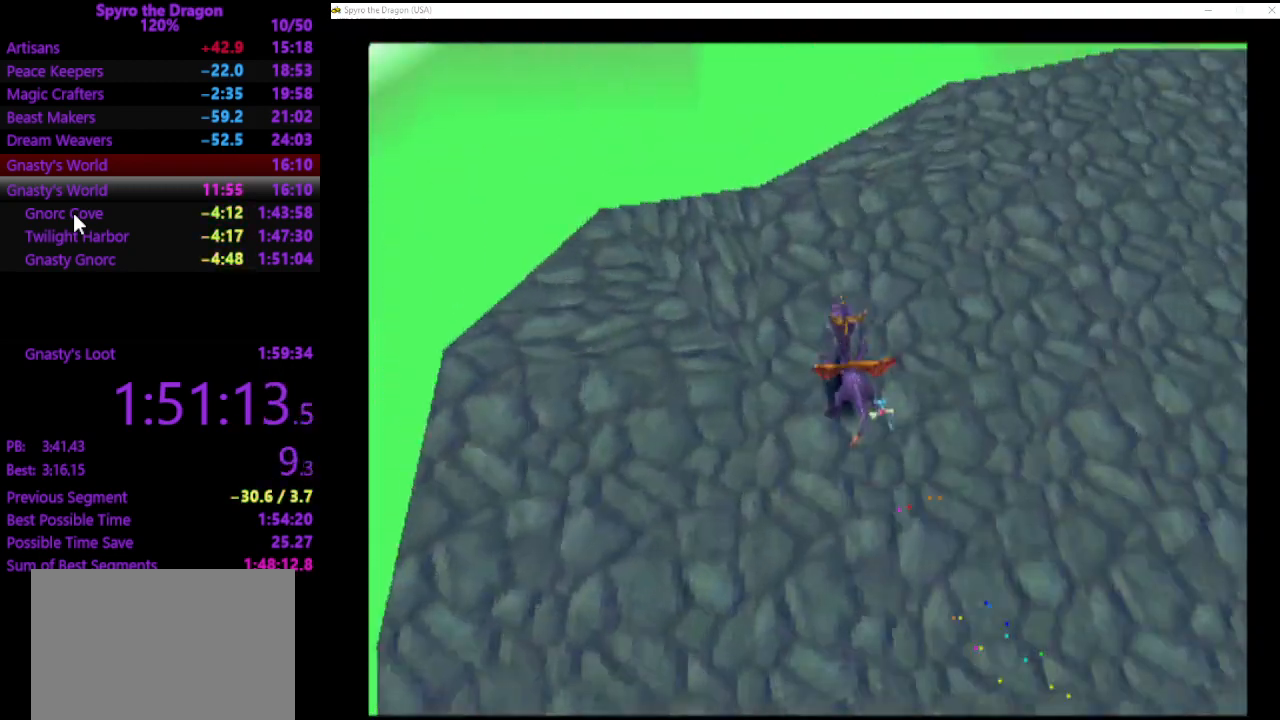
{"buttons": ["SQUARE"], "left_stick": "up-right", "events": [[33, "left_stick", "center"], [300, "left_stick", "up-right"]]}
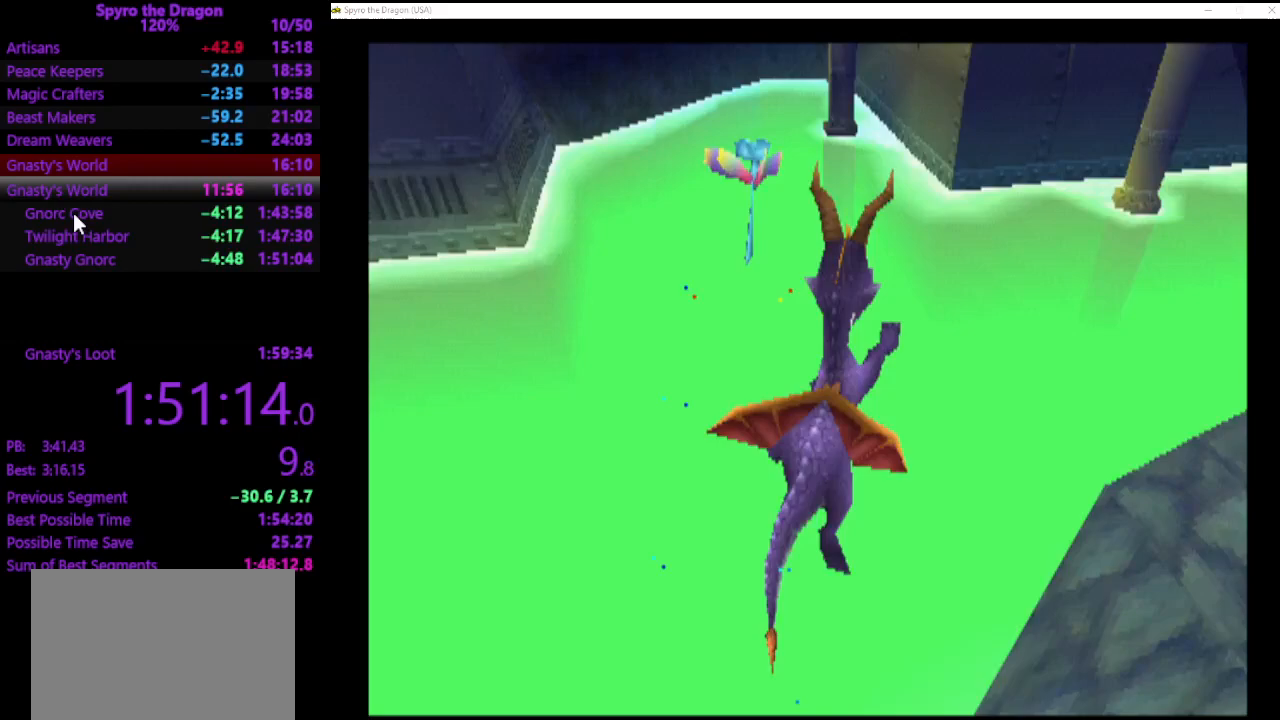
{"buttons": [], "left_stick": "center", "events": [[33, "left_stick", "center"], [133, "SQUARE", "up"], [167, "left_stick", "up-left"], [400, "left_stick", "center"]]}
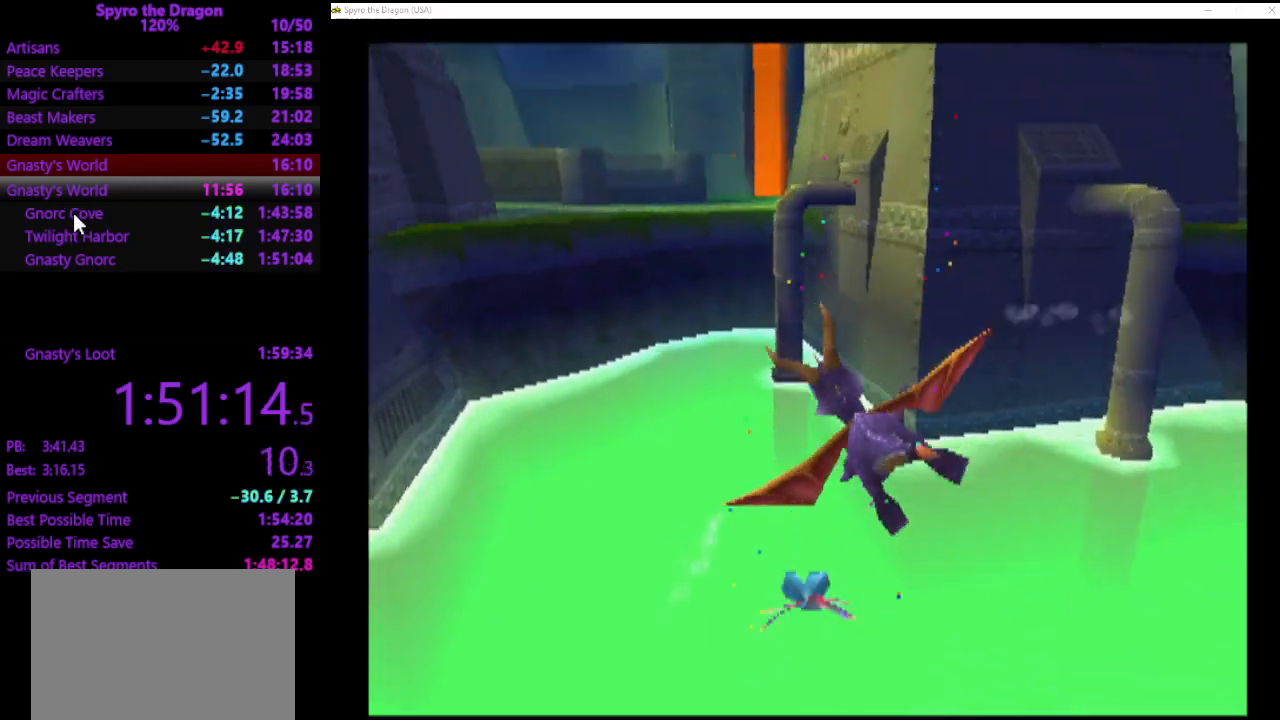
{"buttons": [], "left_stick": "left", "events": [[167, "left_stick", "up-left"], [300, "left_stick", "center"], [367, "left_stick", "left"]]}
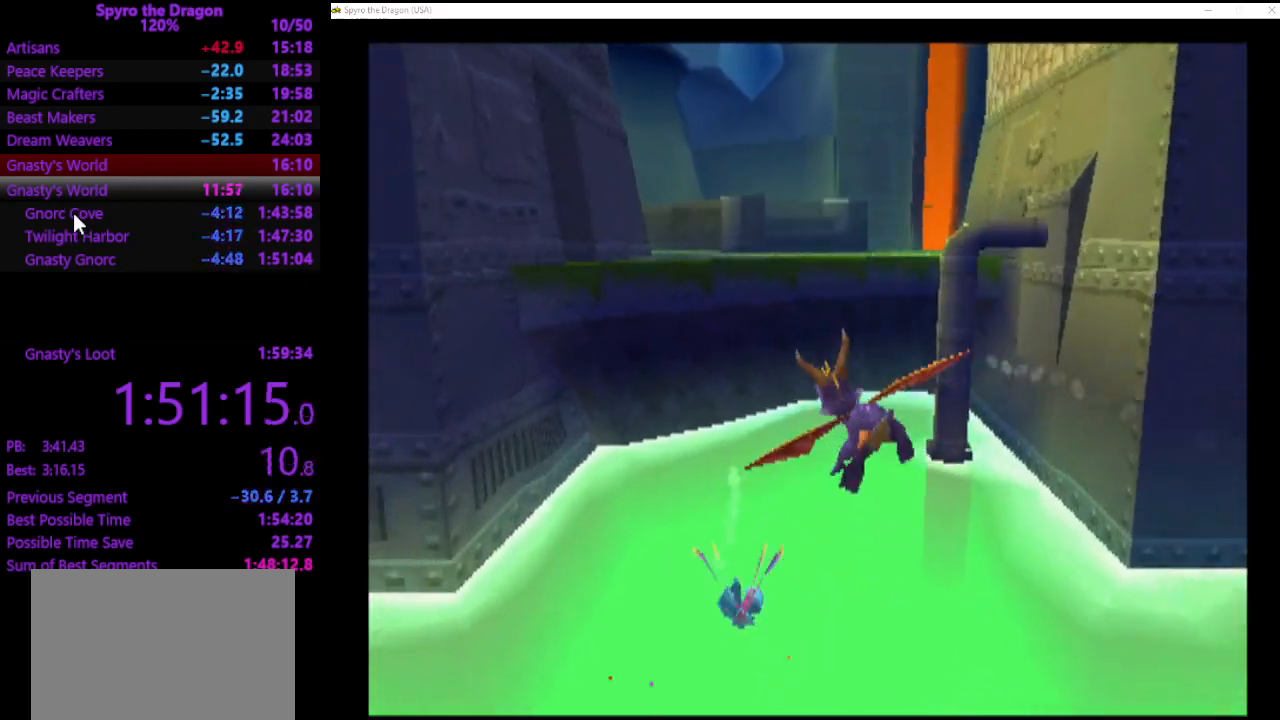
{"buttons": [], "left_stick": "down", "events": [[33, "left_stick", "center"], [267, "left_stick", "down"]]}
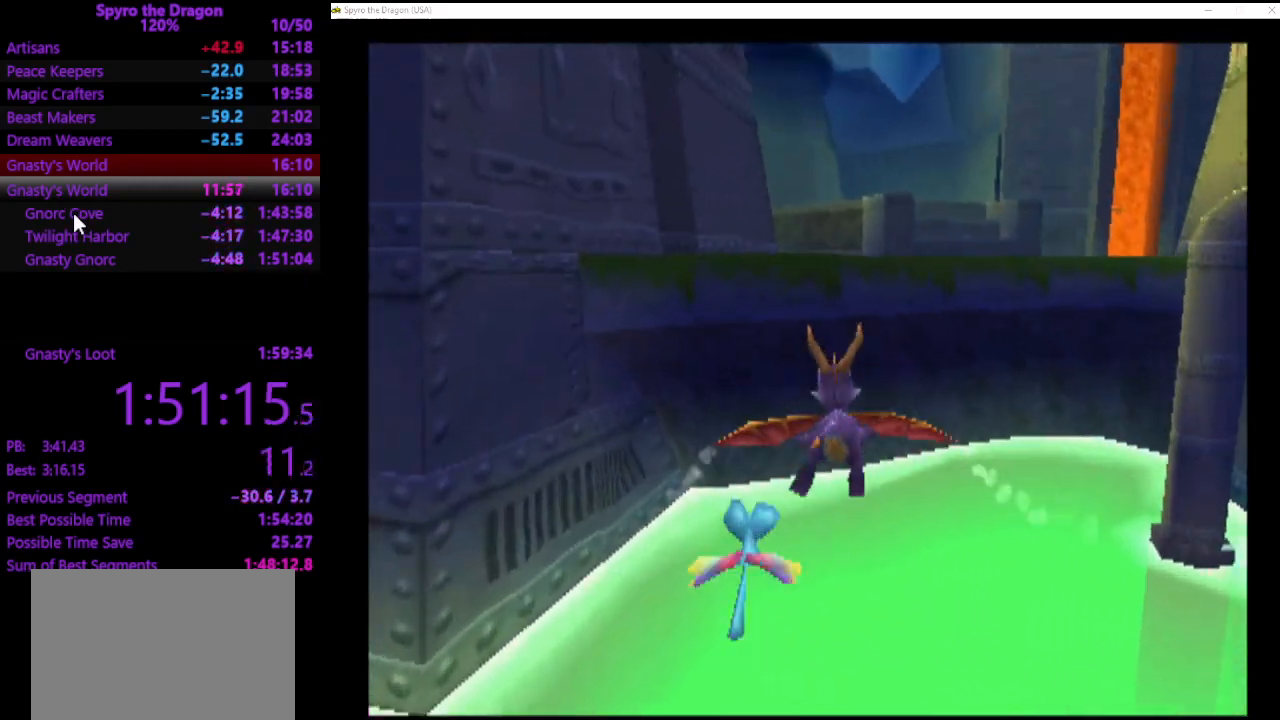
{"buttons": [], "left_stick": "center", "events": [[133, "left_stick", "center"], [367, "left_stick", "down"], [500, "left_stick", "center"]]}
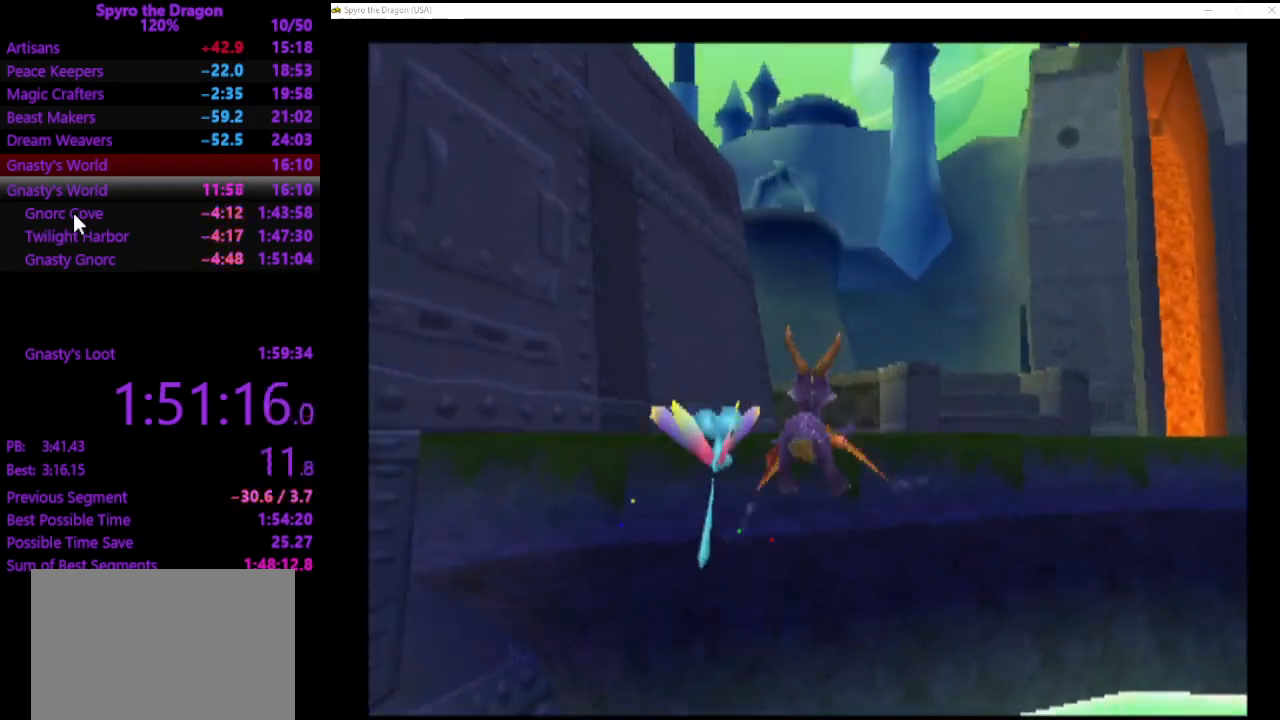
{"buttons": [], "left_stick": "up", "events": [[267, "left_stick", "up"]]}
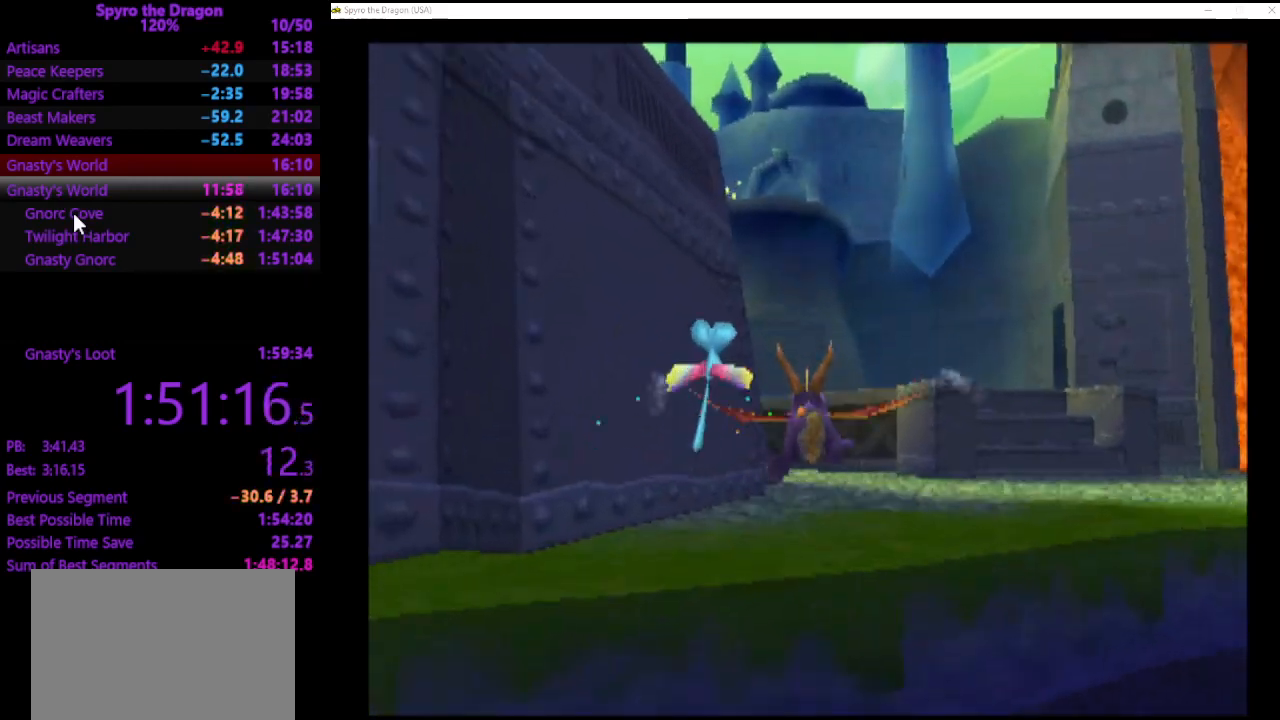
{"buttons": ["SQUARE"], "left_stick": "up", "events": [[33, "SQUARE", "down"]]}
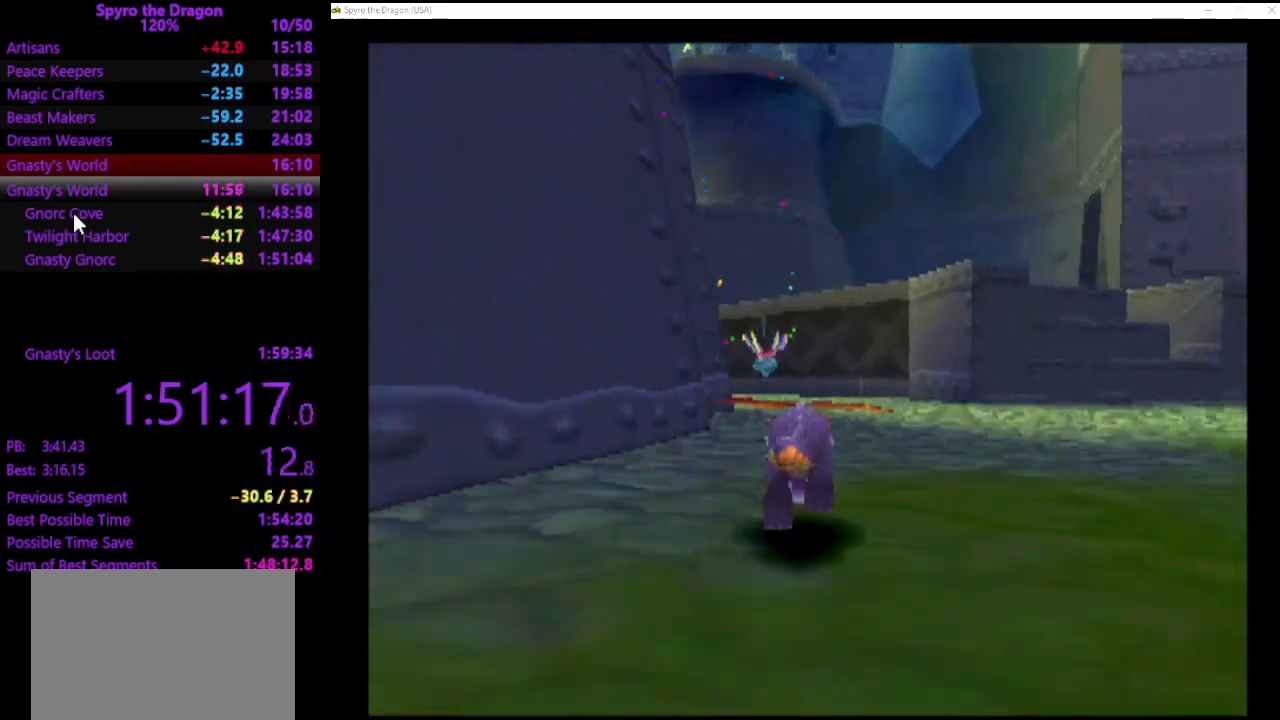
{"buttons": ["SQUARE"], "left_stick": "up", "events": [[33, "left_stick", "up-left"], [467, "left_stick", "up"]]}
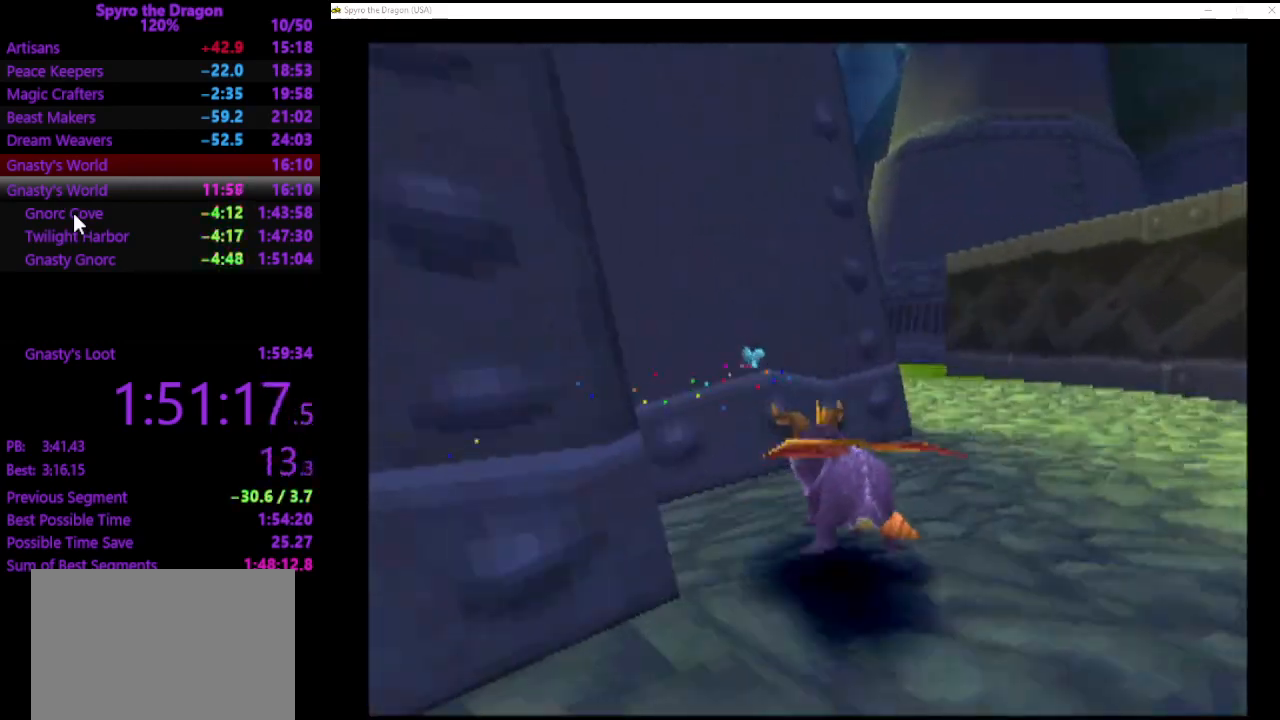
{"buttons": ["SQUARE"], "left_stick": "up-left", "events": [[300, "left_stick", "up-left"]]}
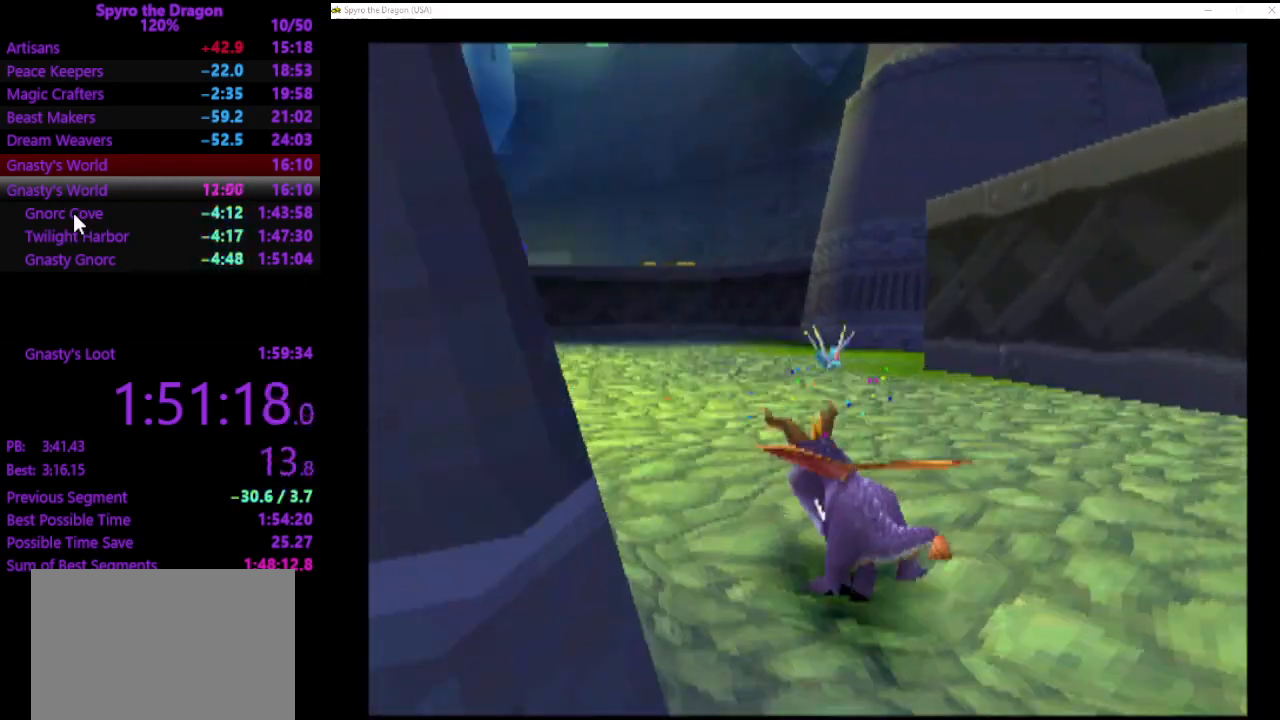
{"buttons": ["SQUARE"], "left_stick": "up", "events": [[333, "left_stick", "up"]]}
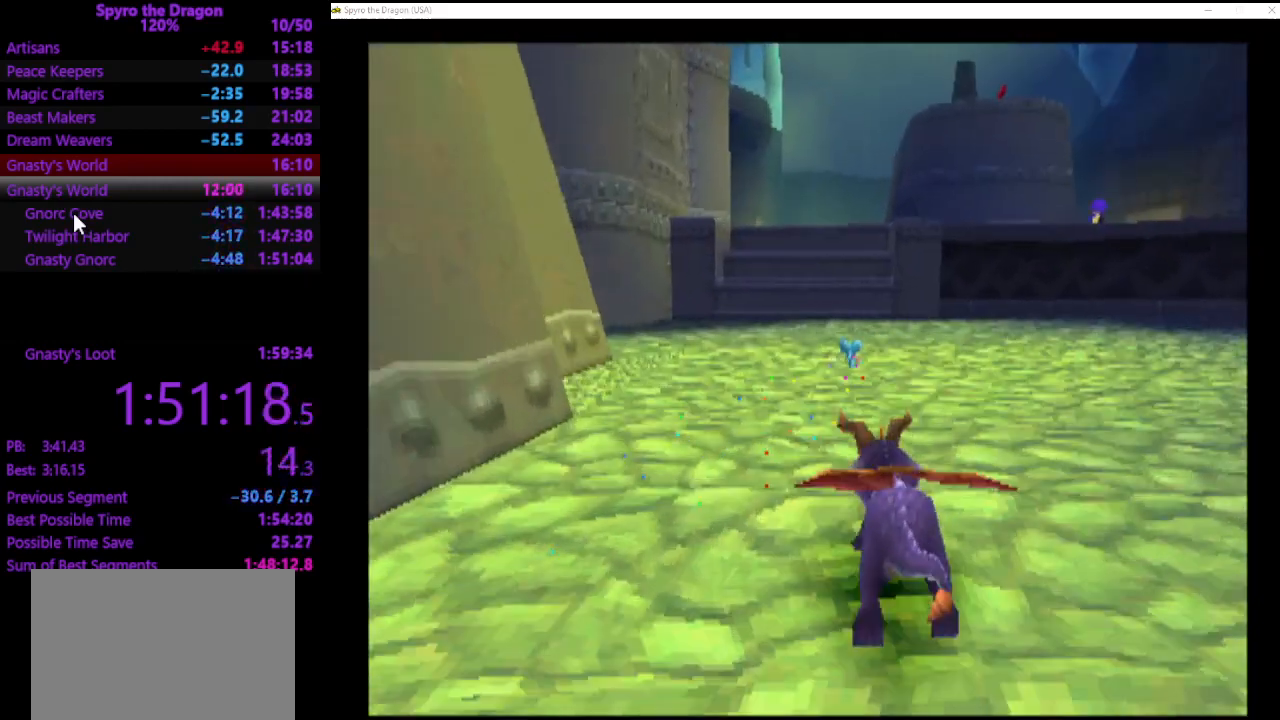
{"buttons": ["SQUARE"], "left_stick": "up", "events": []}
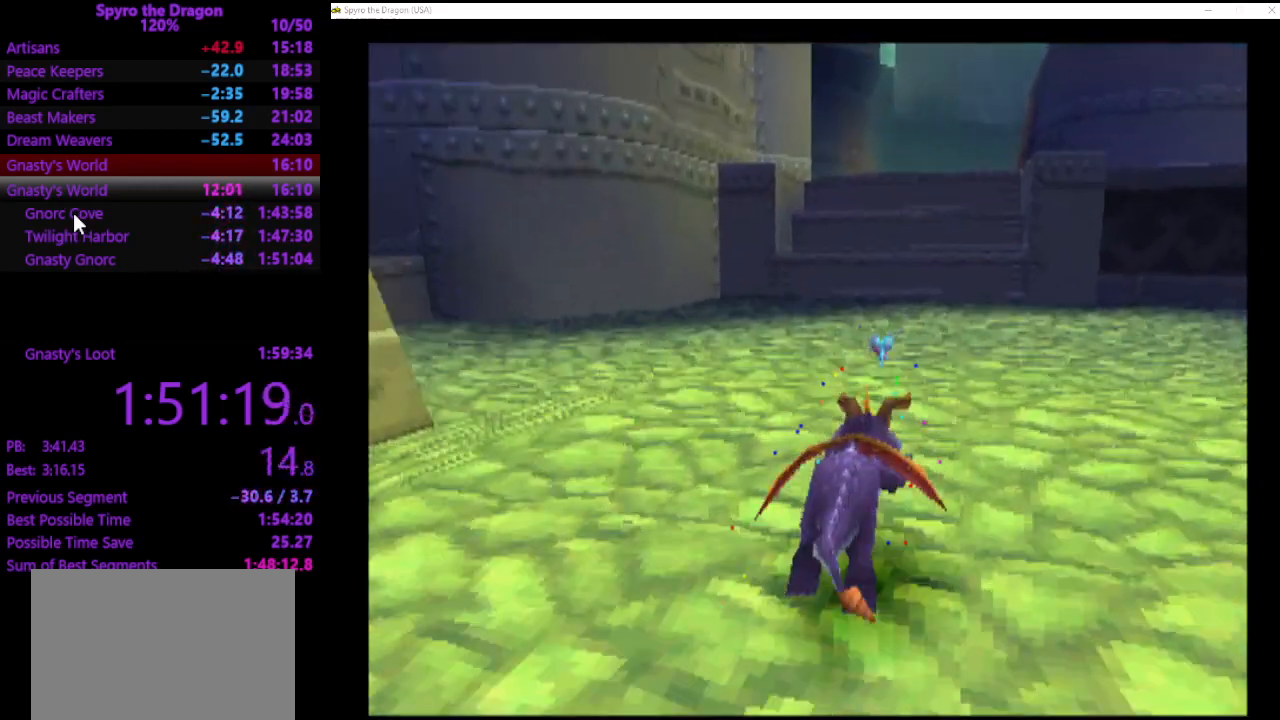
{"buttons": ["SQUARE"], "left_stick": "up", "events": []}
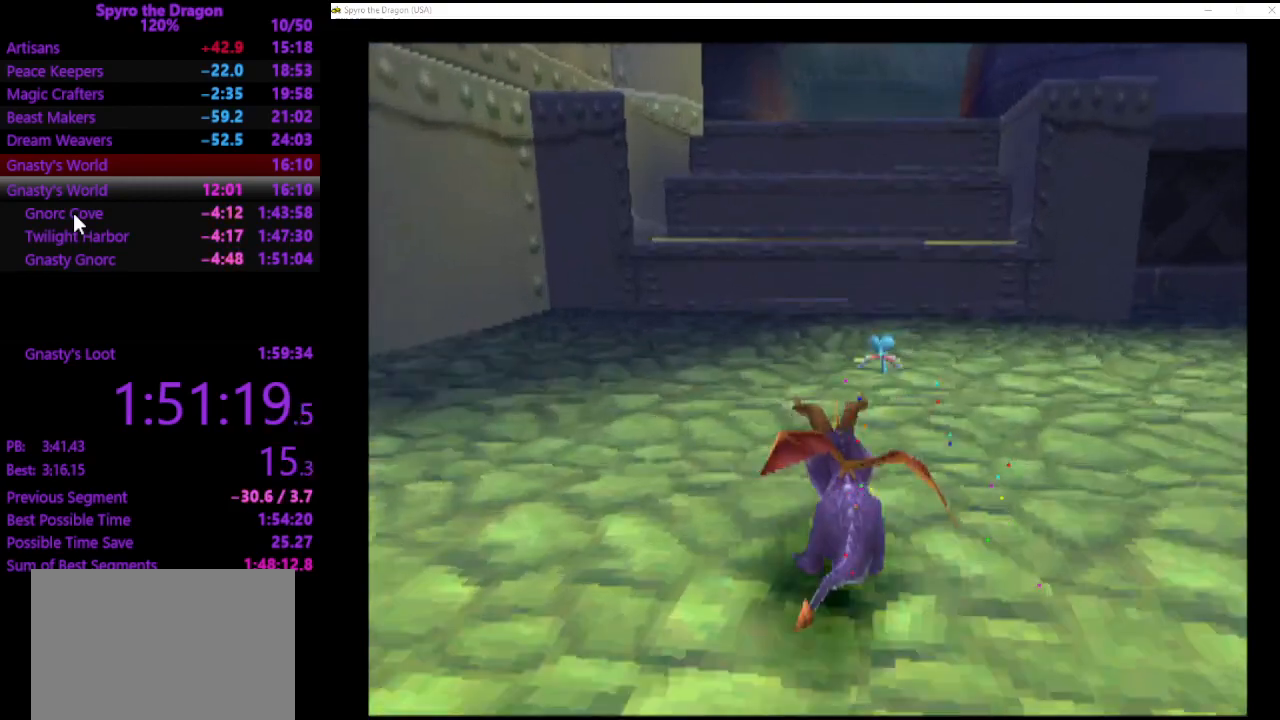
{"buttons": [], "left_stick": "up", "events": [[167, "SQUARE", "up"]]}
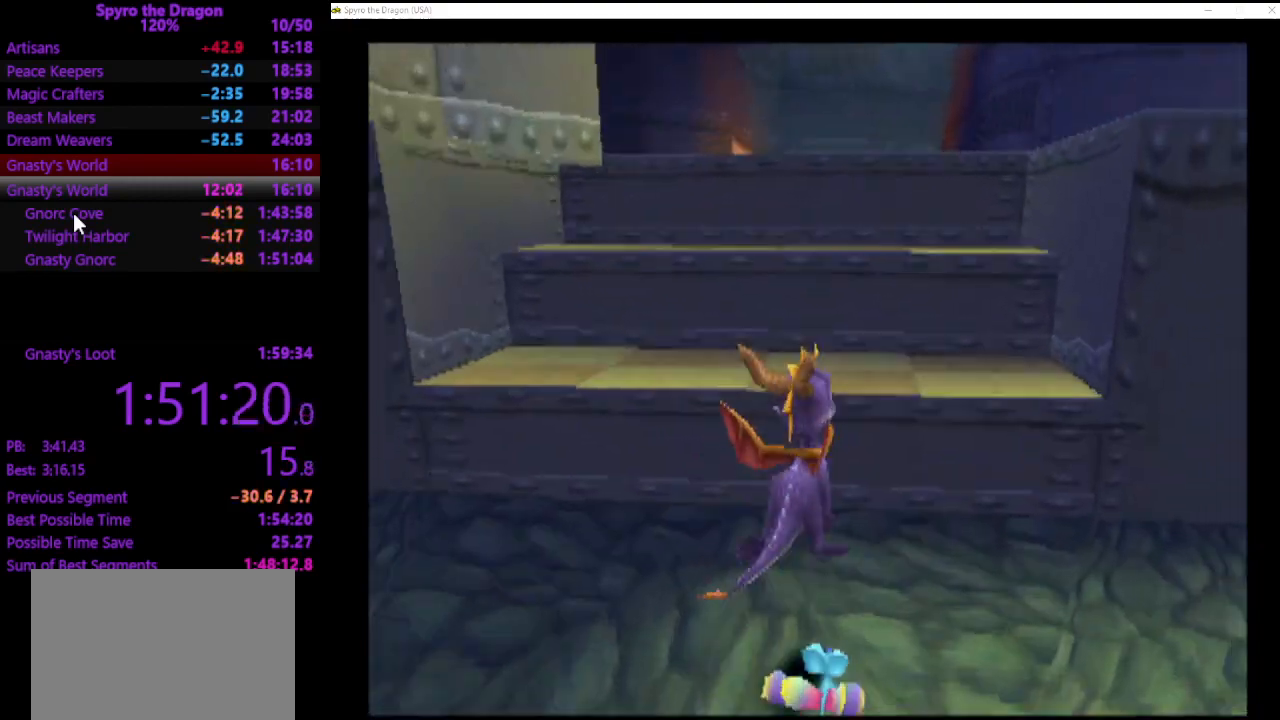
{"buttons": [], "left_stick": "up-left", "events": [[33, "SQUARE", "down"], [133, "SQUARE", "up"], [200, "left_stick", "up-left"]]}
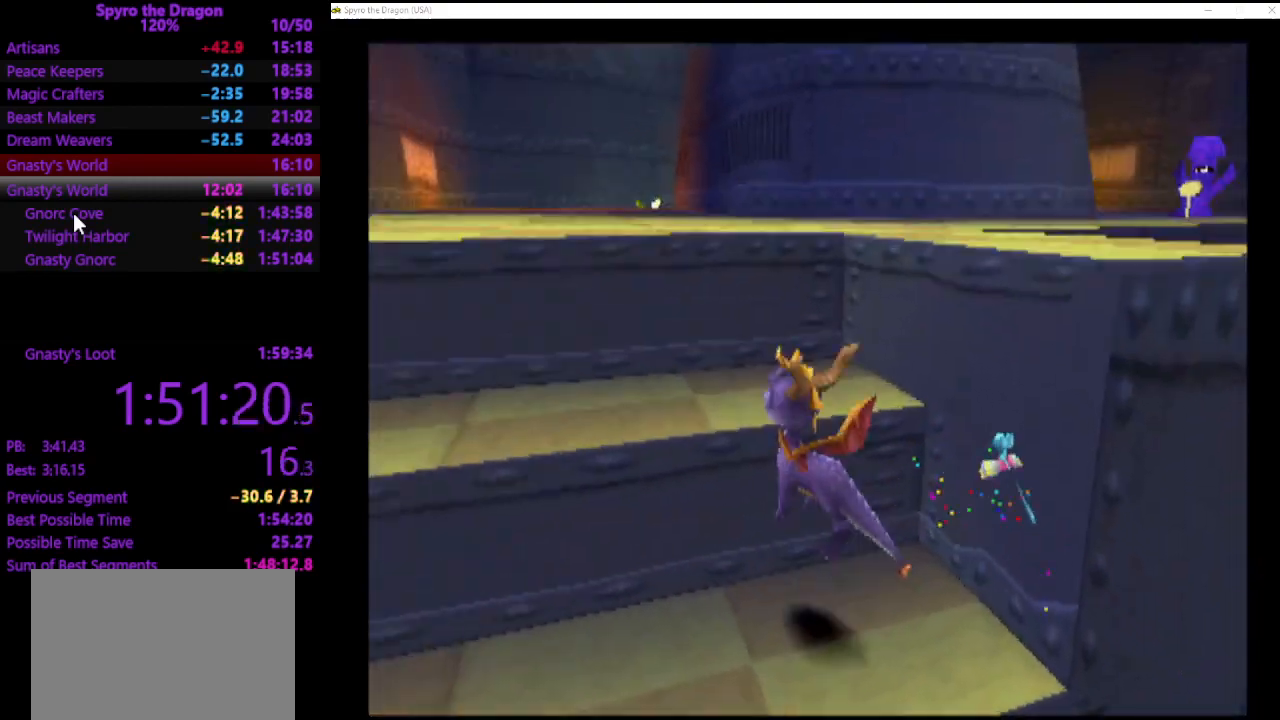
{"buttons": [], "left_stick": "up-right", "events": [[67, "SQUARE", "down"], [133, "SQUARE", "up"], [167, "left_stick", "up-right"]]}
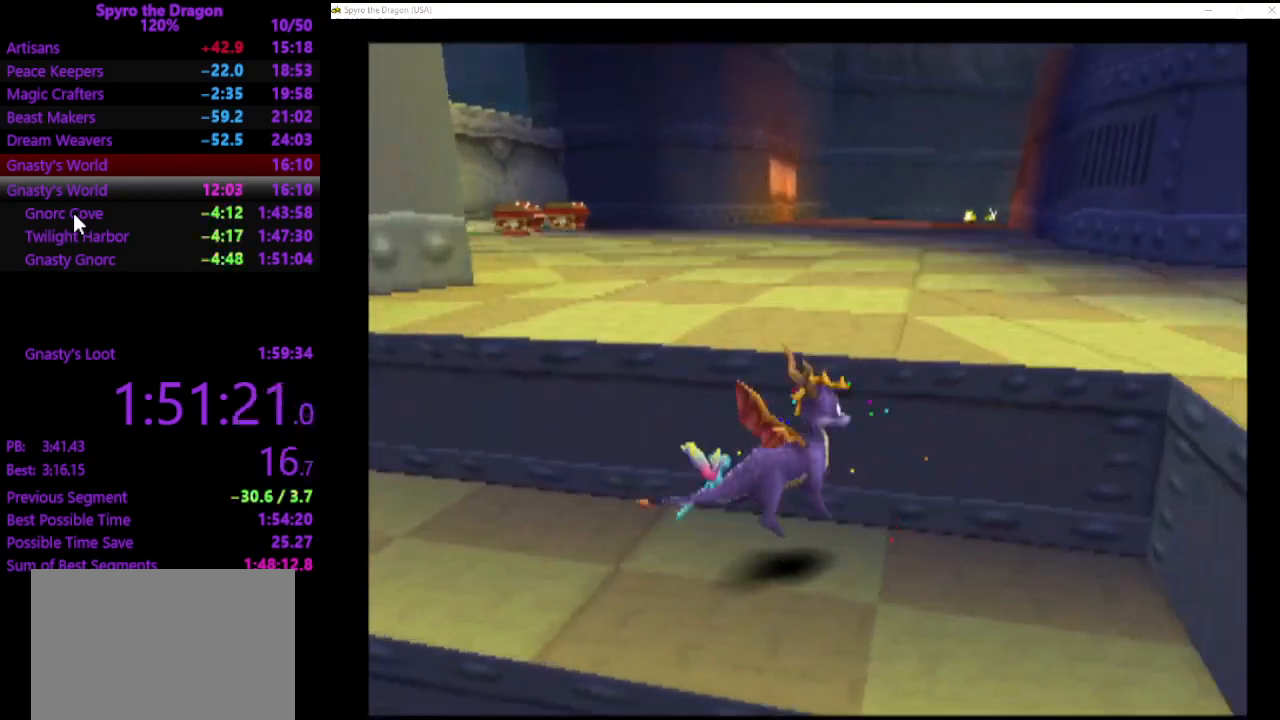
{"buttons": ["SQUARE"], "left_stick": "up-right", "events": [[200, "SQUARE", "down"]]}
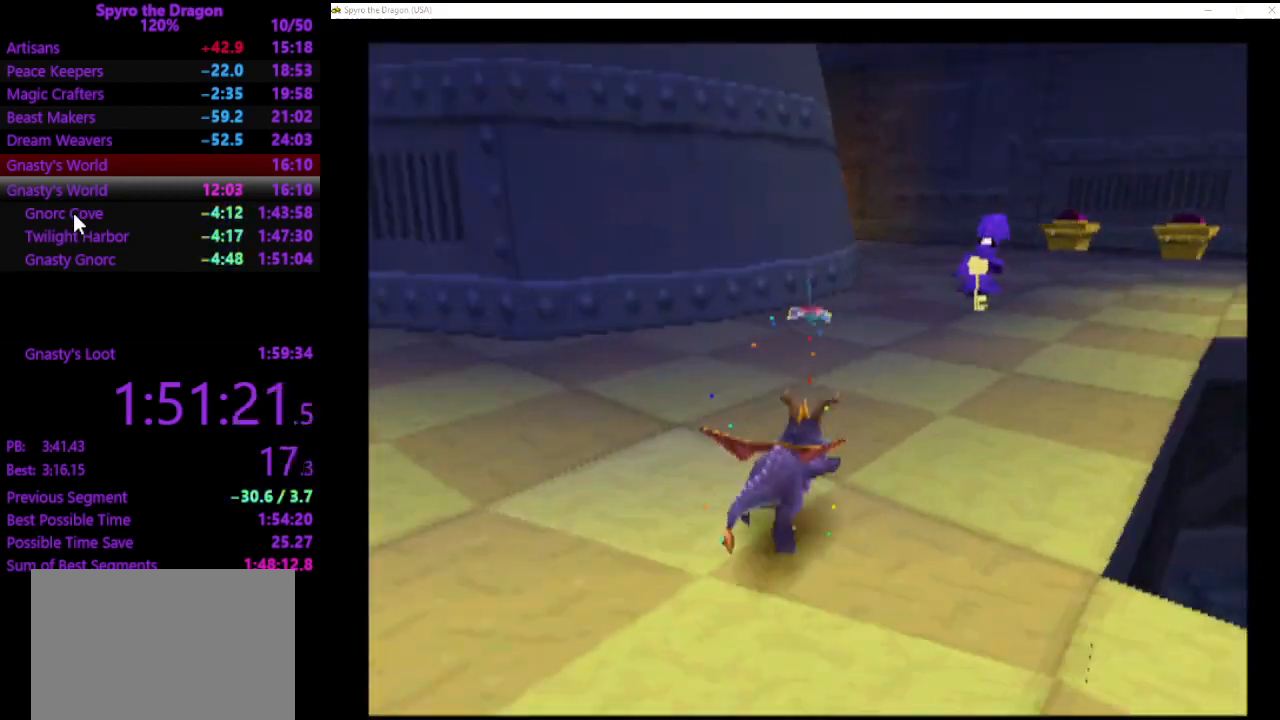
{"buttons": [], "left_stick": "up", "events": [[133, "left_stick", "up-left"], [367, "SQUARE", "up"], [367, "left_stick", "up"], [433, "CIRCLE", "down"], [500, "CIRCLE", "up"]]}
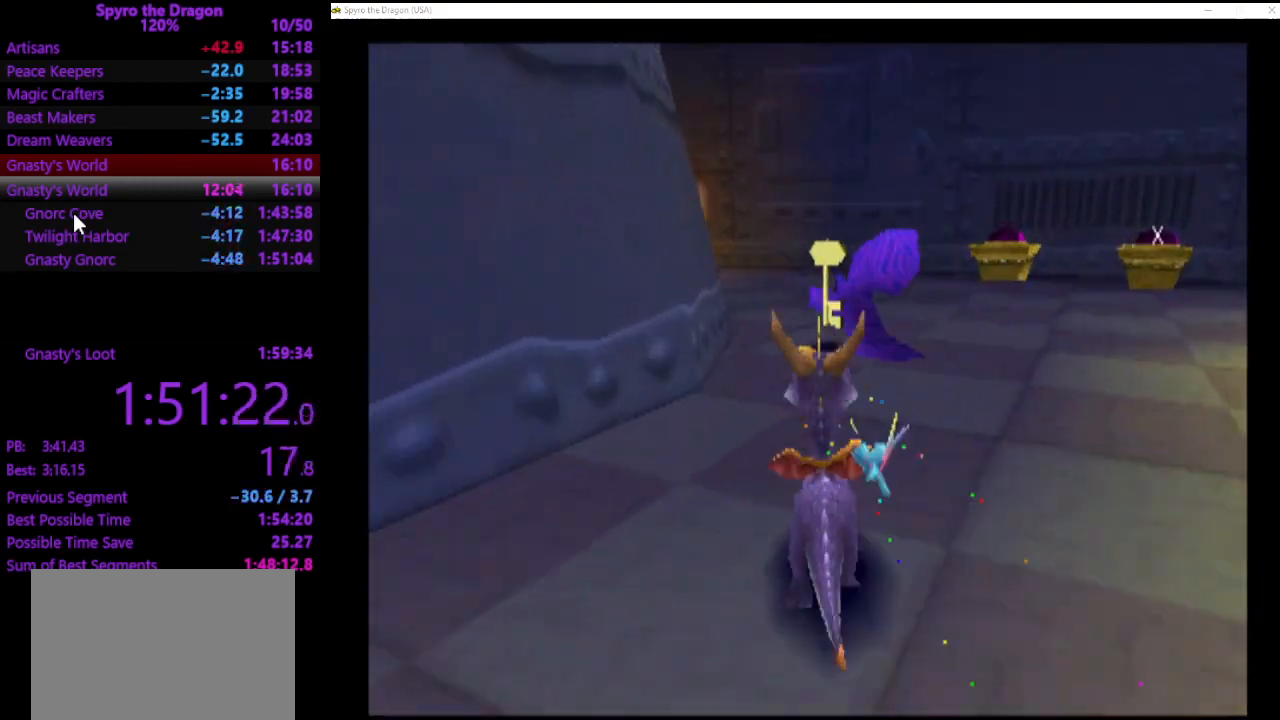
{"buttons": ["SQUARE"], "left_stick": "up-left", "events": [[67, "SQUARE", "down"], [233, "left_stick", "up-left"]]}
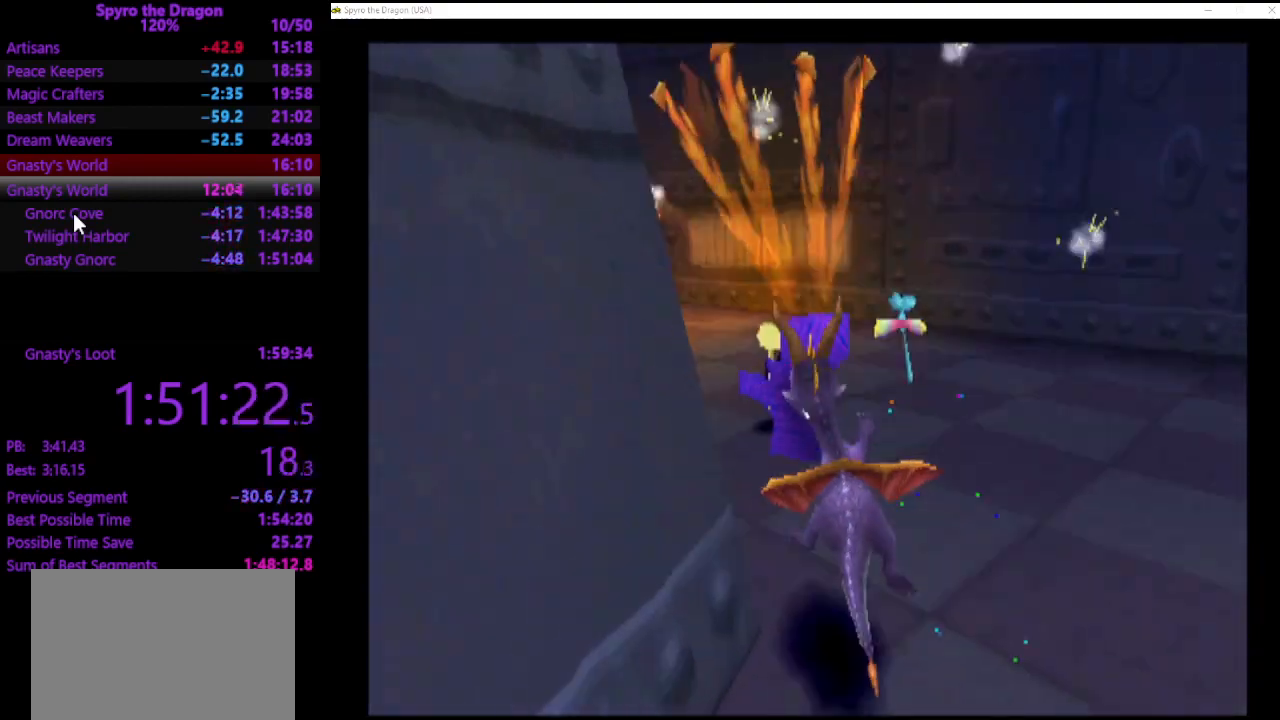
{"buttons": ["CIRCLE"], "left_stick": "up-left", "events": [[400, "SQUARE", "up"], [467, "CIRCLE", "down"]]}
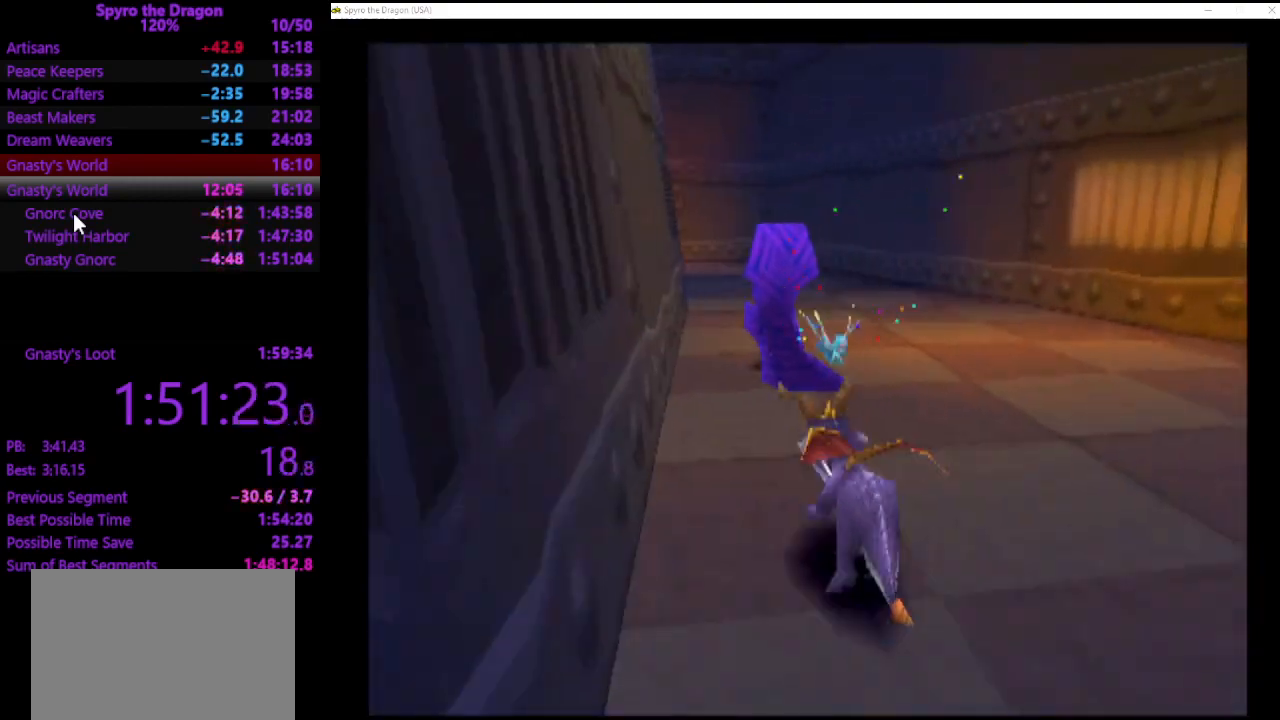
{"buttons": ["SQUARE"], "left_stick": "up-left", "events": [[67, "CIRCLE", "up"], [133, "SQUARE", "down"], [300, "left_stick", "up"], [467, "left_stick", "up-left"]]}
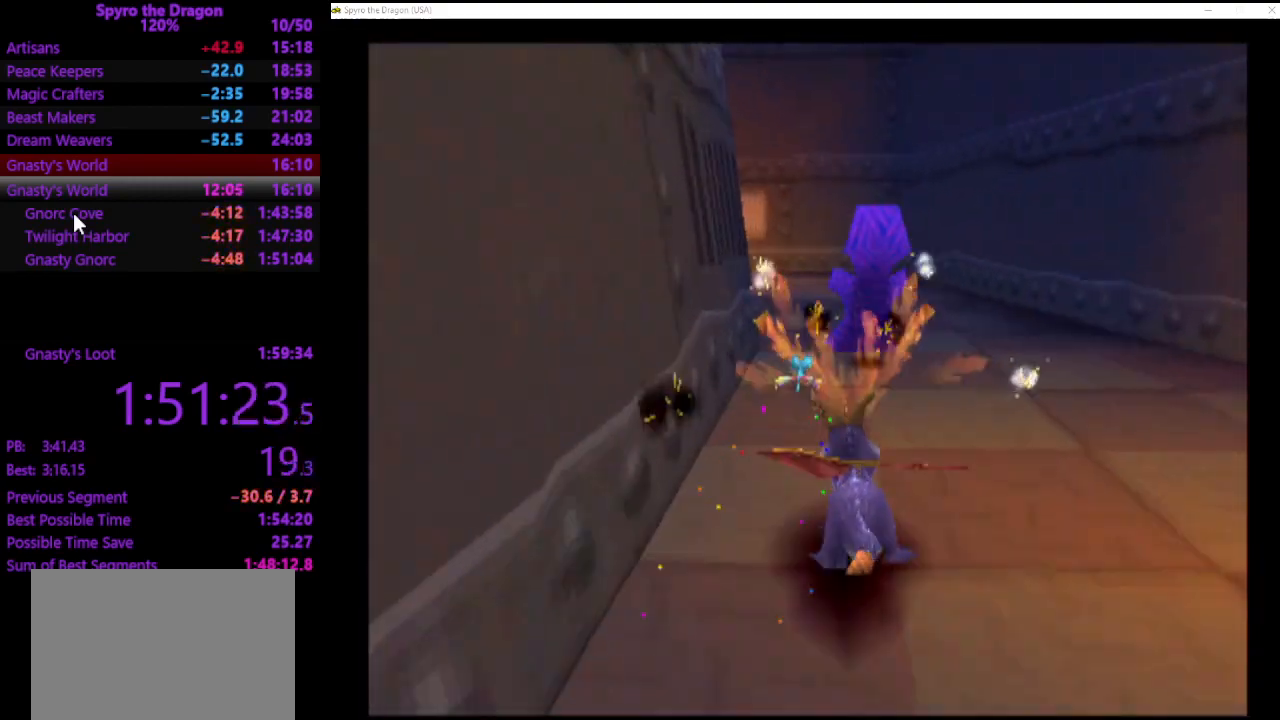
{"buttons": ["SQUARE"], "left_stick": "up-left", "events": []}
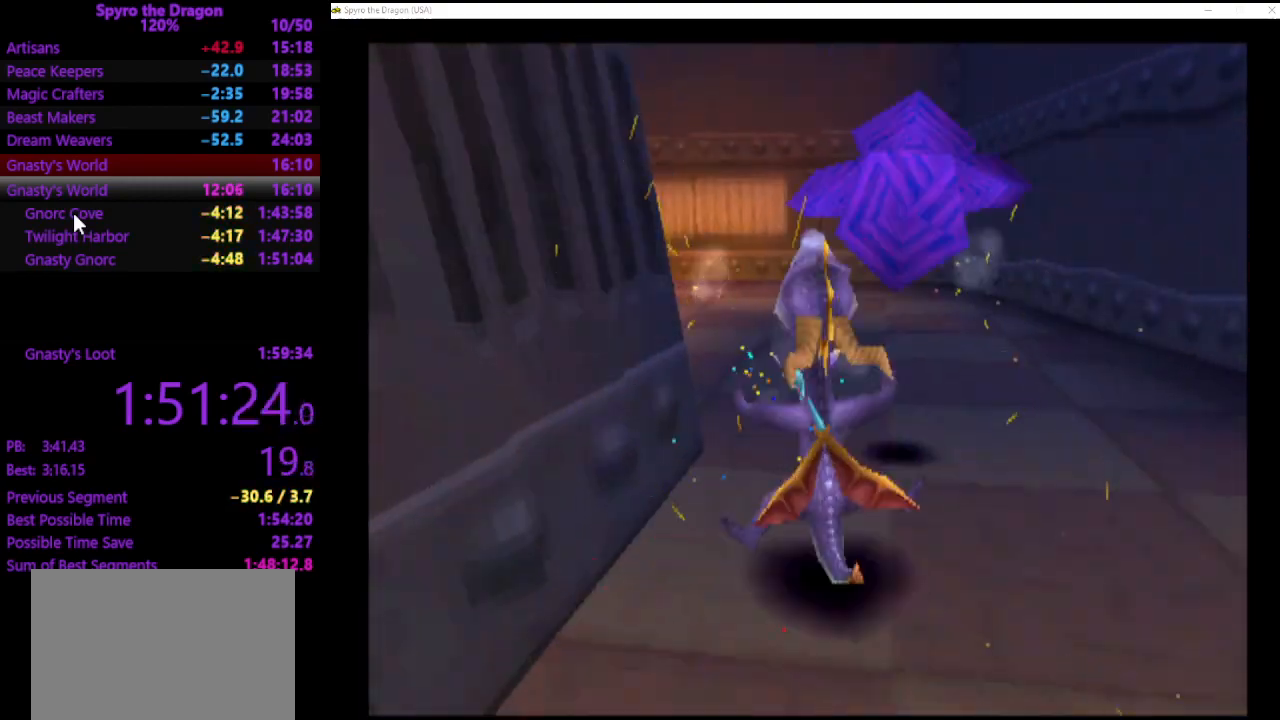
{"buttons": [], "left_stick": "up-right", "events": [[133, "SQUARE", "up"], [200, "left_stick", "center"], [400, "left_stick", "up-right"]]}
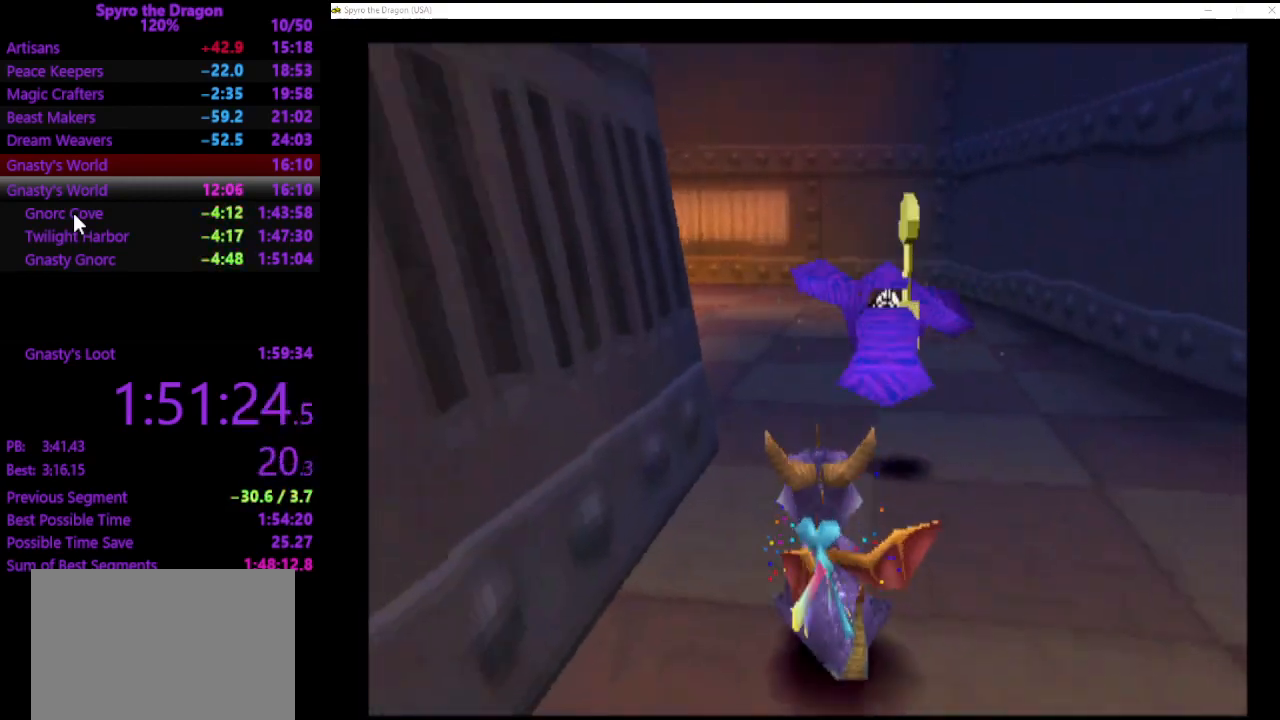
{"buttons": [], "left_stick": "up-left", "events": [[167, "left_stick", "up"], [467, "left_stick", "up-left"]]}
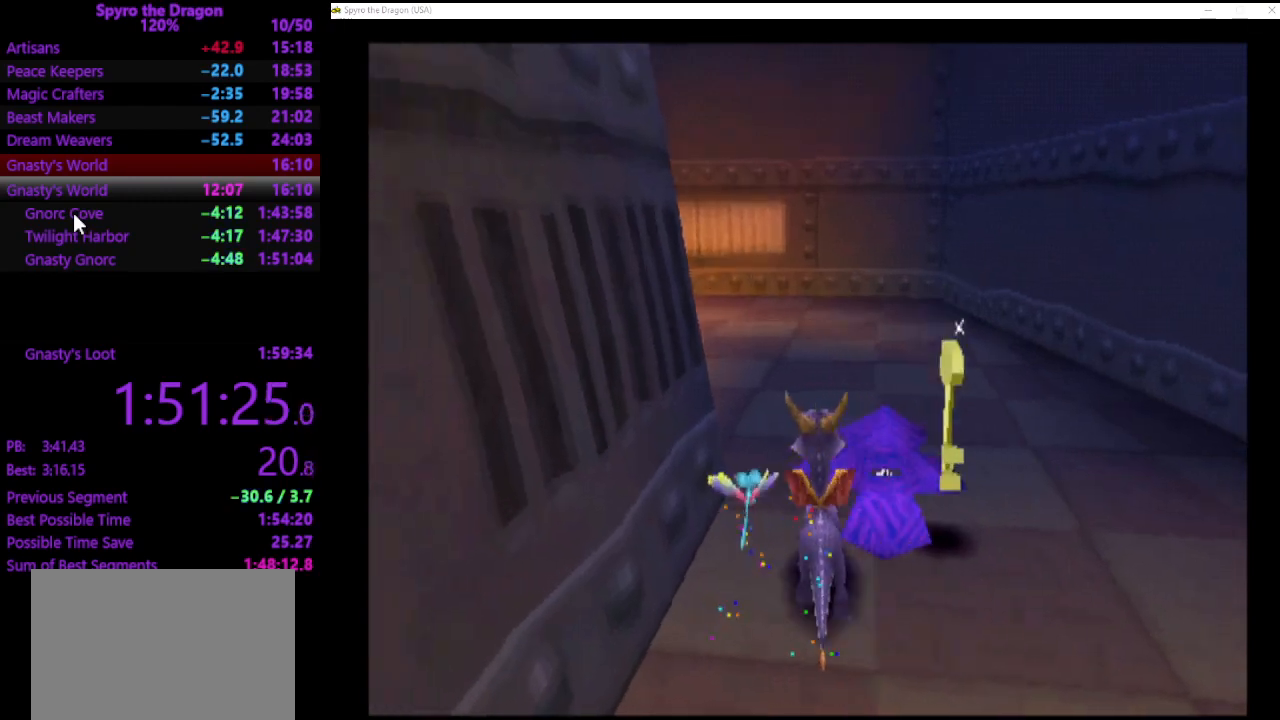
{"buttons": [], "left_stick": "down", "events": [[133, "left_stick", "up-right"], [233, "left_stick", "down-right"], [300, "left_stick", "down"]]}
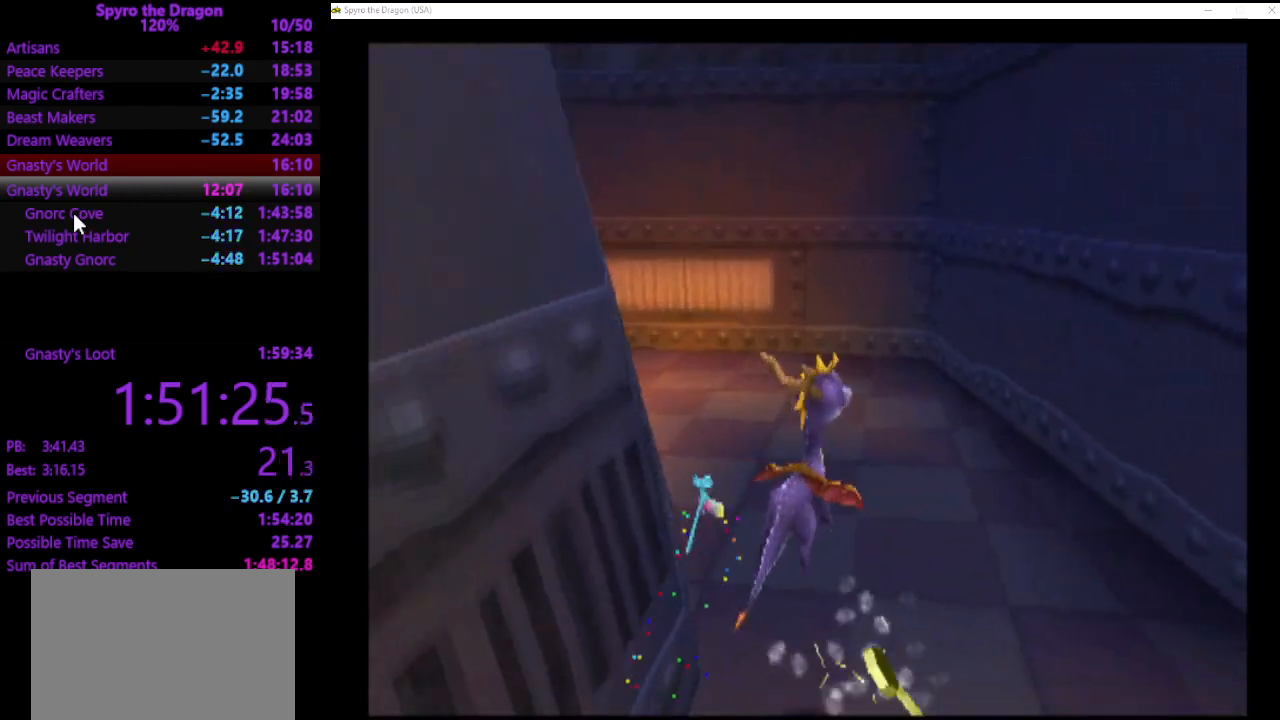
{"buttons": [], "left_stick": "up-left", "events": [[67, "left_stick", "center"], [267, "left_stick", "up"], [433, "left_stick", "up-left"]]}
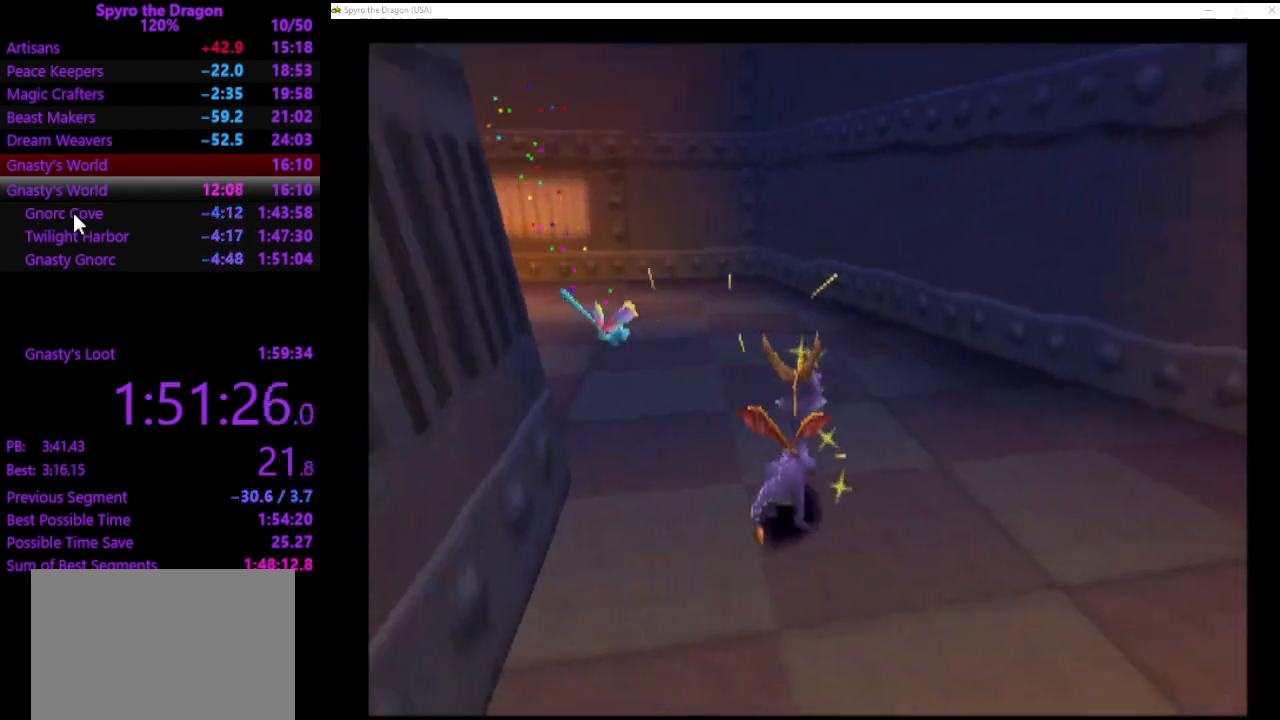
{"buttons": ["SQUARE"], "left_stick": "up", "events": [[167, "SQUARE", "down"], [467, "left_stick", "up"]]}
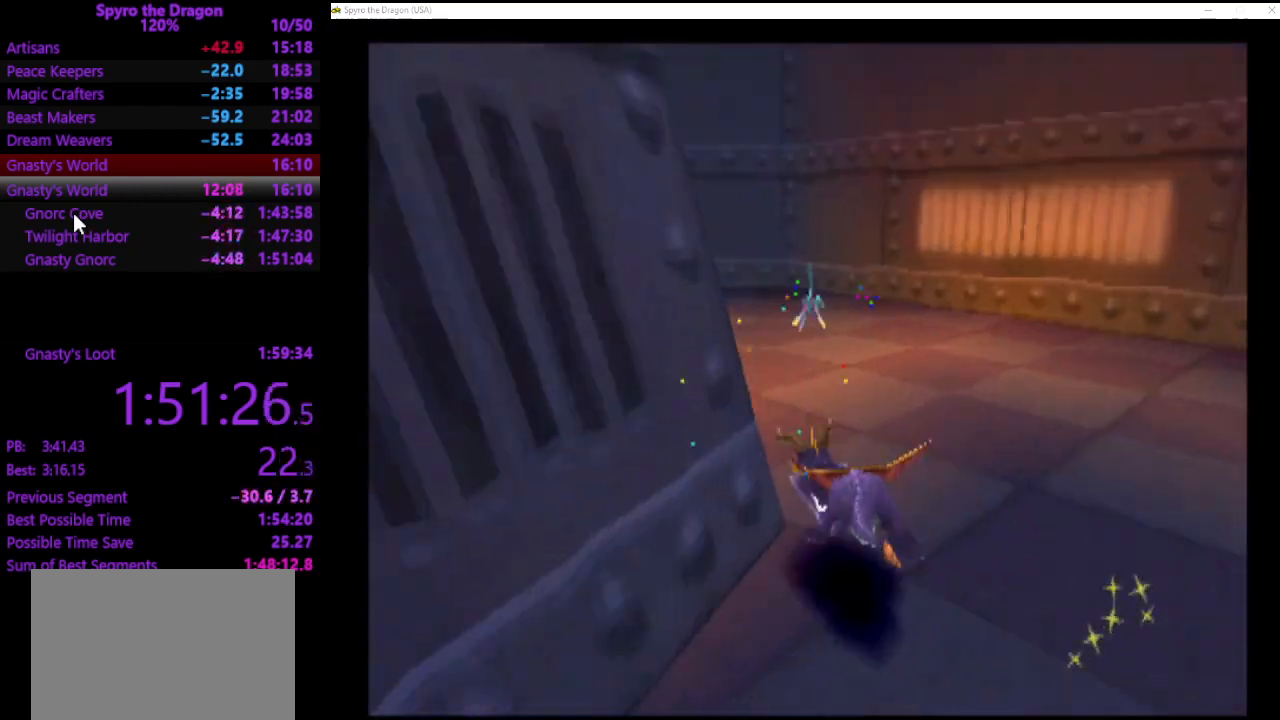
{"buttons": [], "left_stick": "up-left", "events": [[167, "left_stick", "up-left"], [433, "SQUARE", "up"], [433, "left_stick", "up-right"], [500, "left_stick", "up-left"]]}
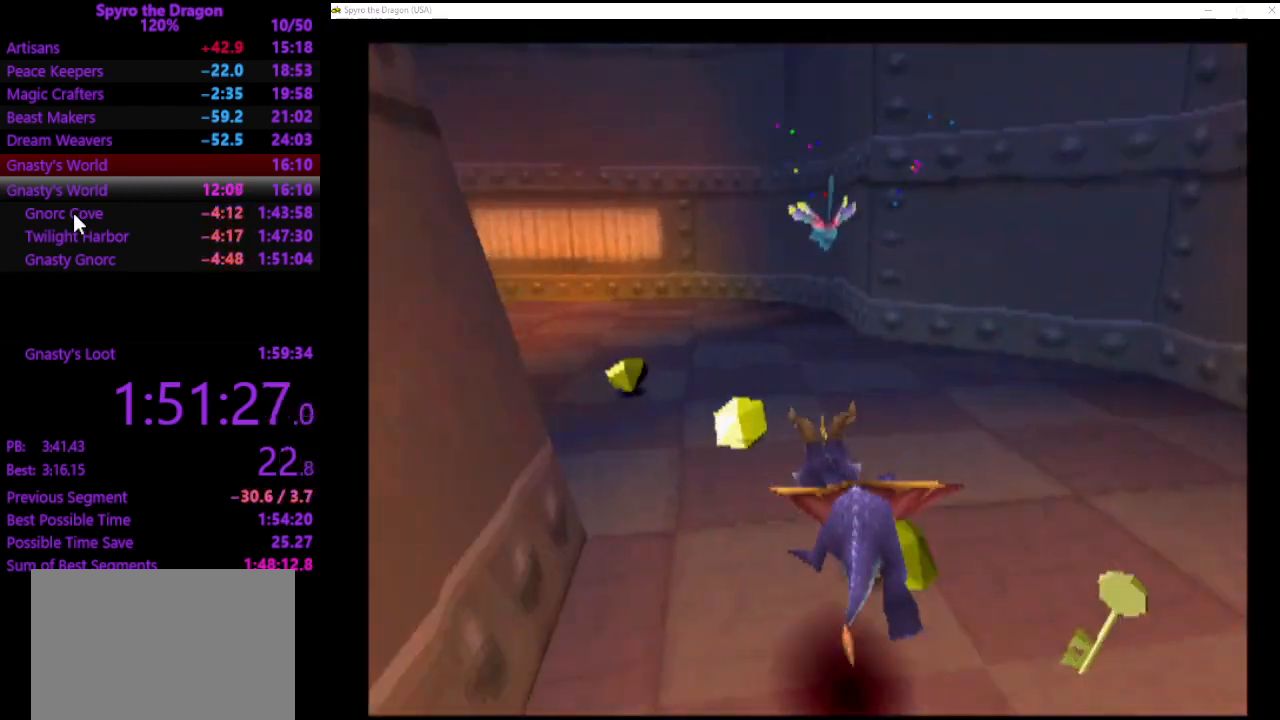
{"buttons": [], "left_stick": "up-left", "events": []}
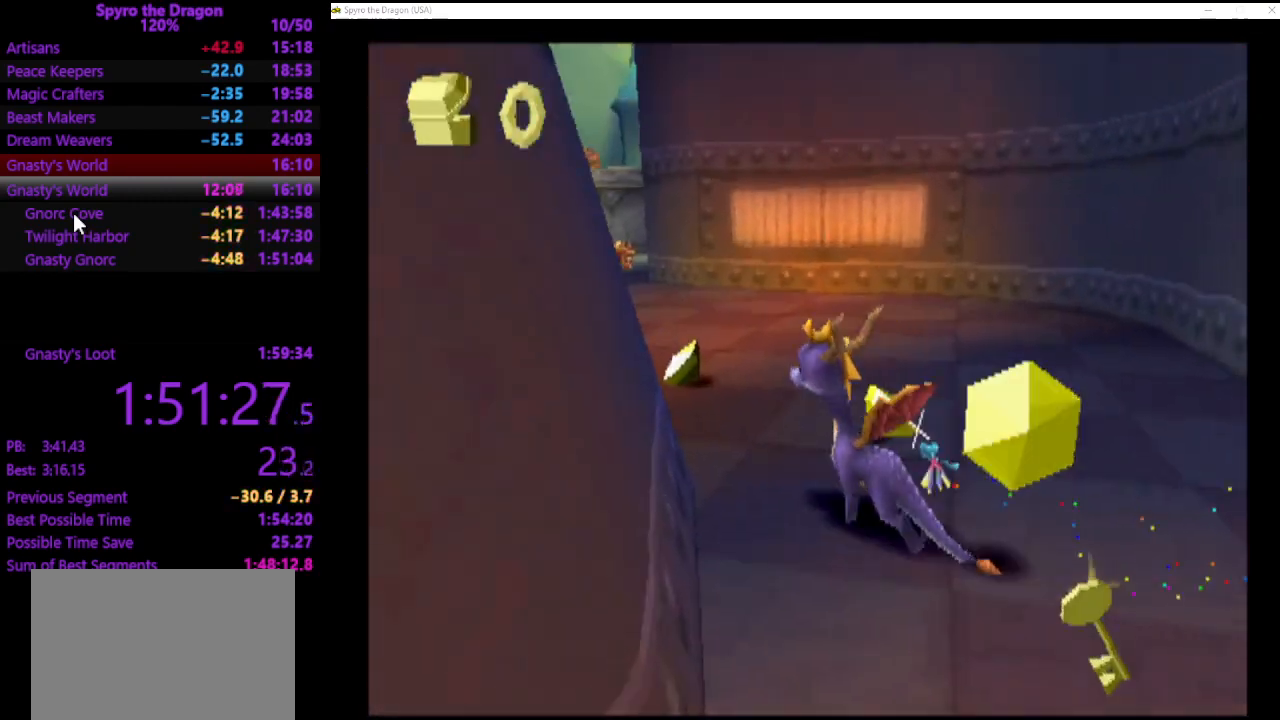
{"buttons": ["SQUARE"], "left_stick": "up-right", "events": [[100, "SQUARE", "down"], [367, "left_stick", "up-right"]]}